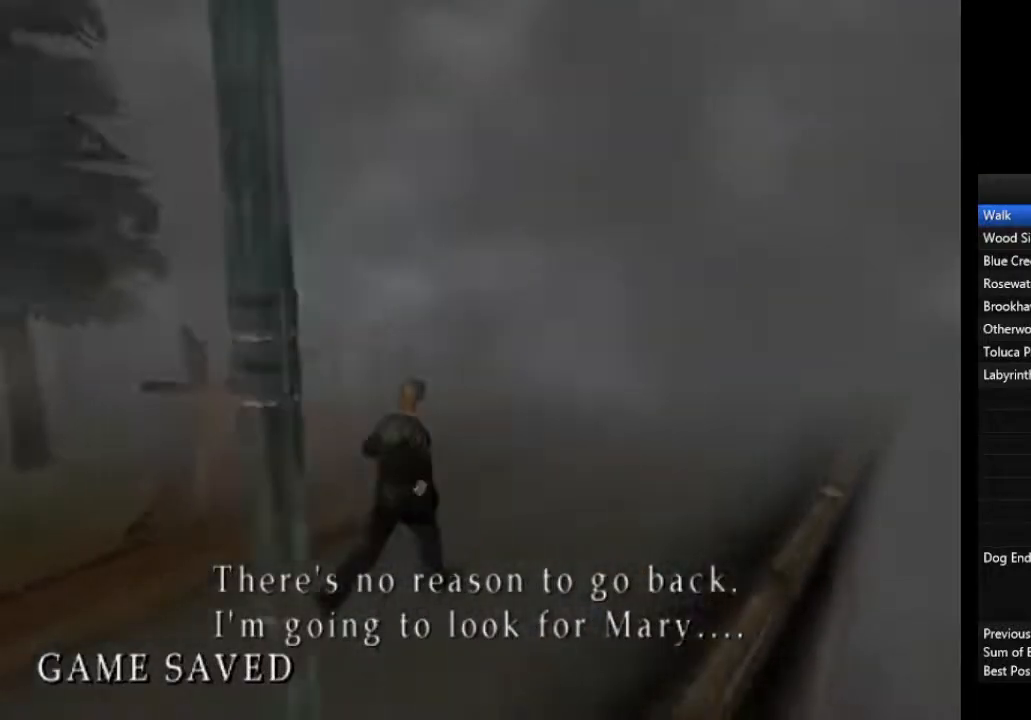
Gameplay with a controller (PlayStation layout); each line is a JSON object with the inputs held at the frame after it. "events" lists button and stick changes between this image and that frame as [ms after this image, input, new state], when the widget could be followed in between.
{"buttons": [], "left_stick": "up-right", "right_stick": "center", "events": [[67, "L1", "up"], [167, "L1", "down"], [267, "L1", "up"], [367, "L1", "down"], [433, "L1", "up"]]}
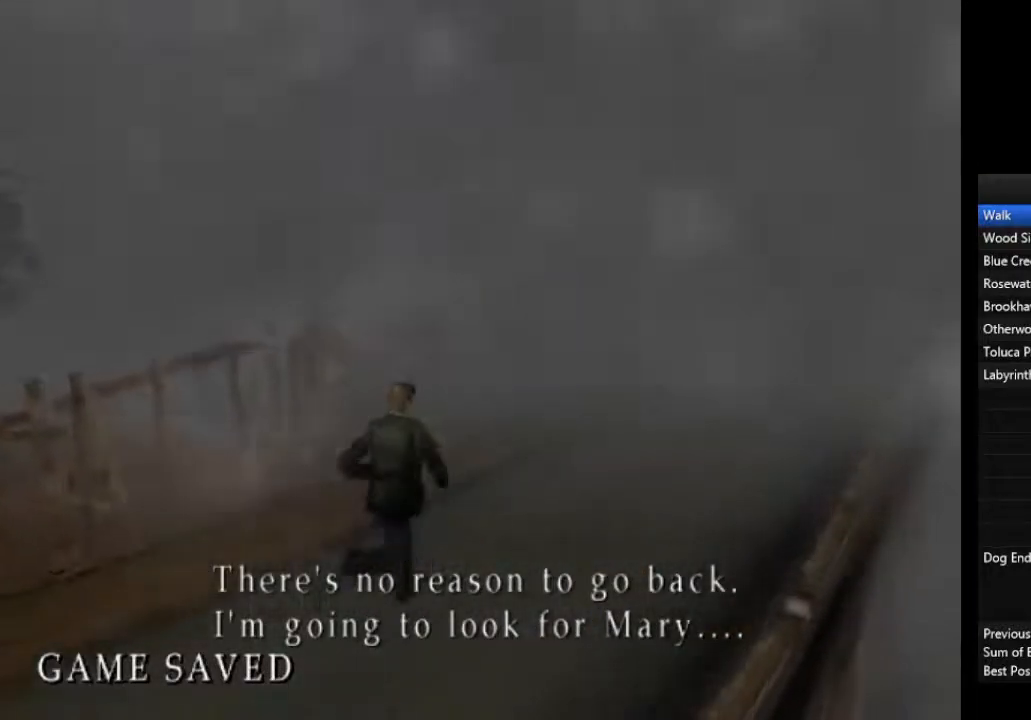
{"buttons": [], "left_stick": "up-right", "right_stick": "center", "events": [[33, "L1", "down"], [100, "L1", "up"], [233, "L1", "down"], [333, "L1", "up"], [400, "L1", "down"], [500, "L1", "up"]]}
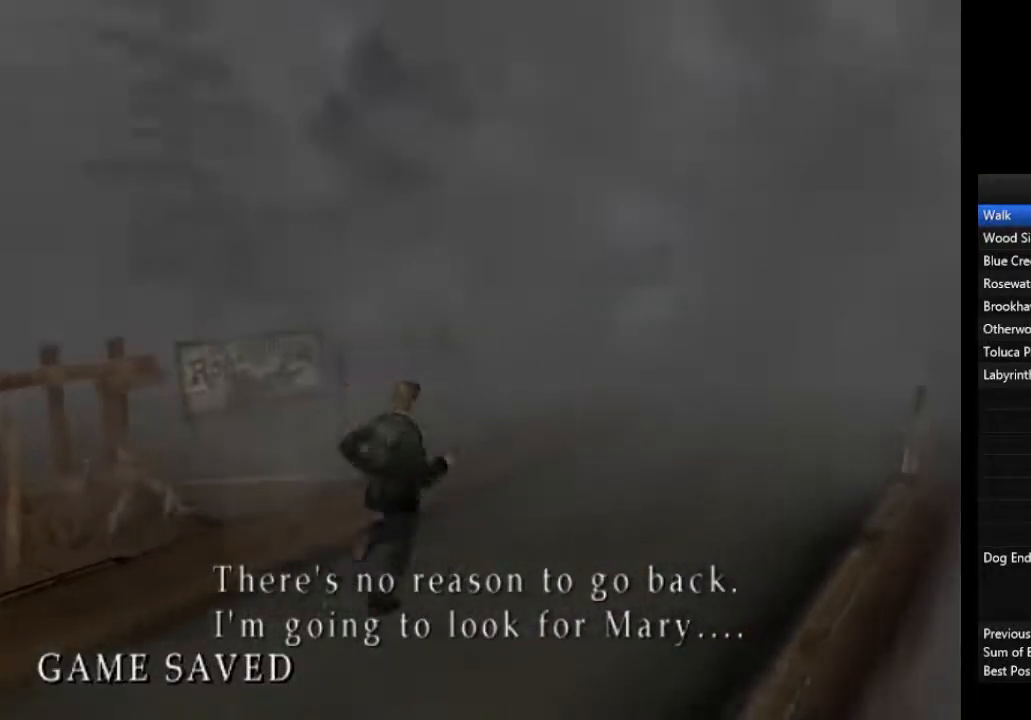
{"buttons": ["L1"], "left_stick": "up-right", "right_stick": "center", "events": [[100, "L1", "down"], [167, "L1", "up"], [300, "L1", "down"], [367, "L1", "up"], [467, "L1", "down"]]}
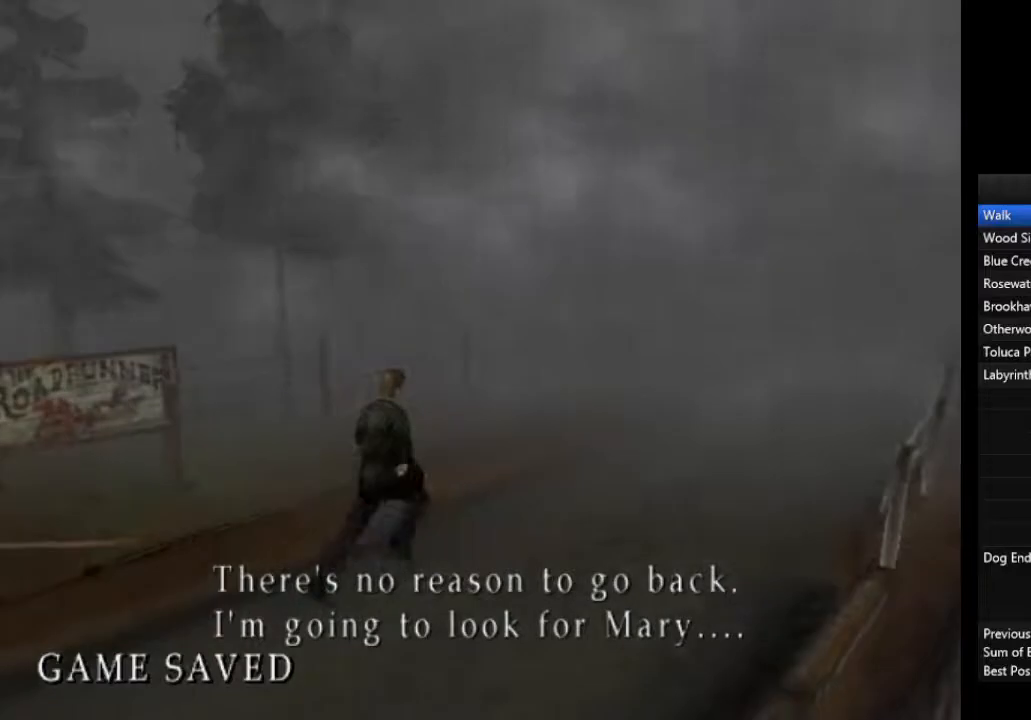
{"buttons": [], "left_stick": "up-right", "right_stick": "center", "events": [[67, "L1", "up"], [167, "L1", "down"], [300, "L1", "up"], [367, "L1", "down"], [467, "L1", "up"]]}
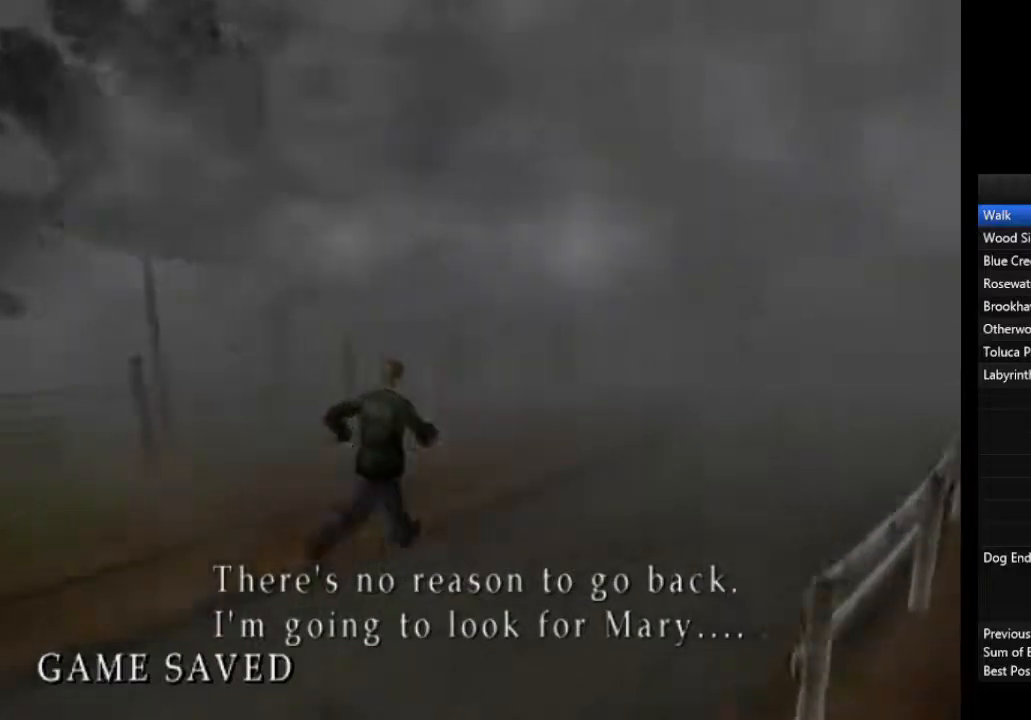
{"buttons": ["L1"], "left_stick": "up-right", "right_stick": "center", "events": [[100, "L1", "down"], [200, "L1", "up"], [300, "L1", "down"], [367, "L1", "up"], [467, "L1", "down"]]}
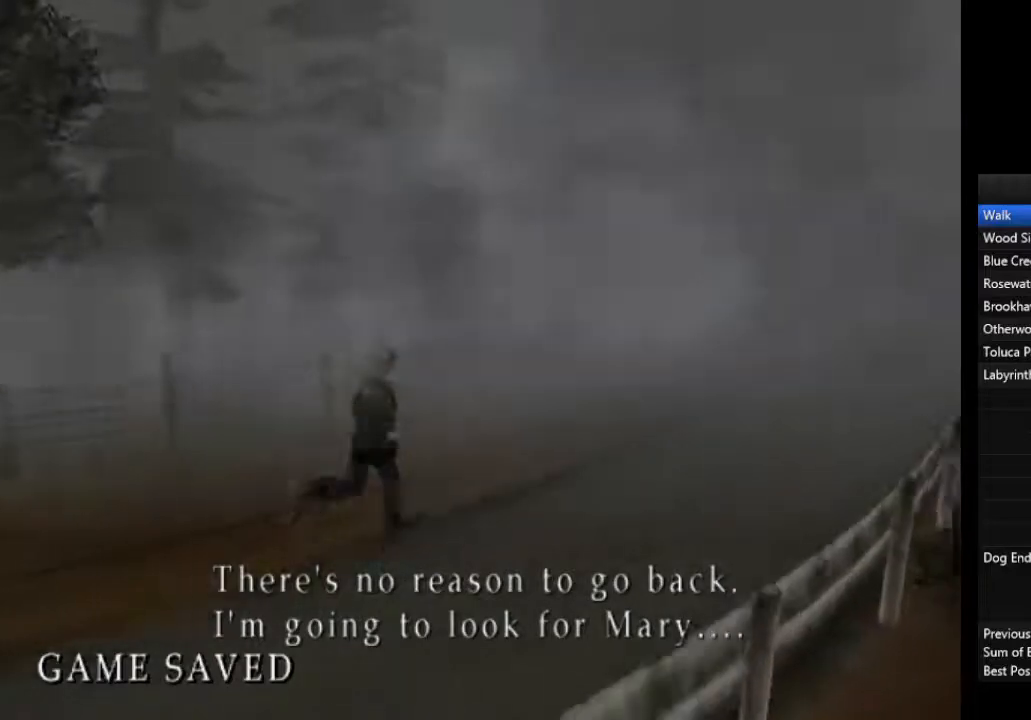
{"buttons": [], "left_stick": "up-right", "right_stick": "center", "events": [[100, "L1", "up"], [167, "L1", "down"], [300, "L1", "up"], [367, "L1", "down"], [500, "L1", "up"]]}
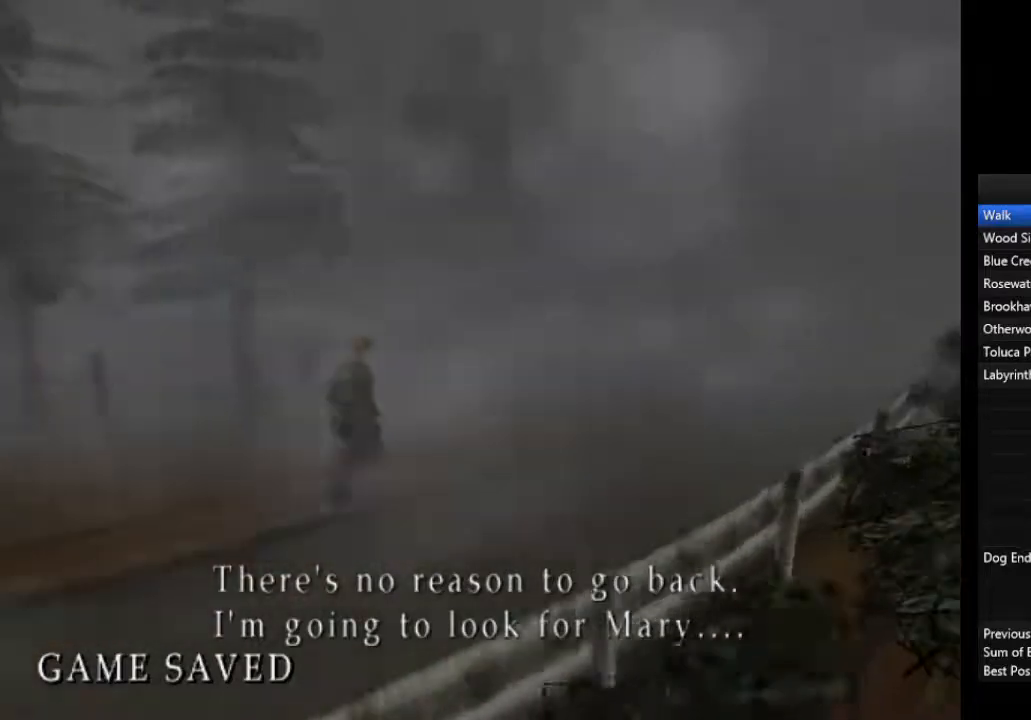
{"buttons": ["L1"], "left_stick": "up-right", "right_stick": "center", "events": [[33, "L1", "down"]]}
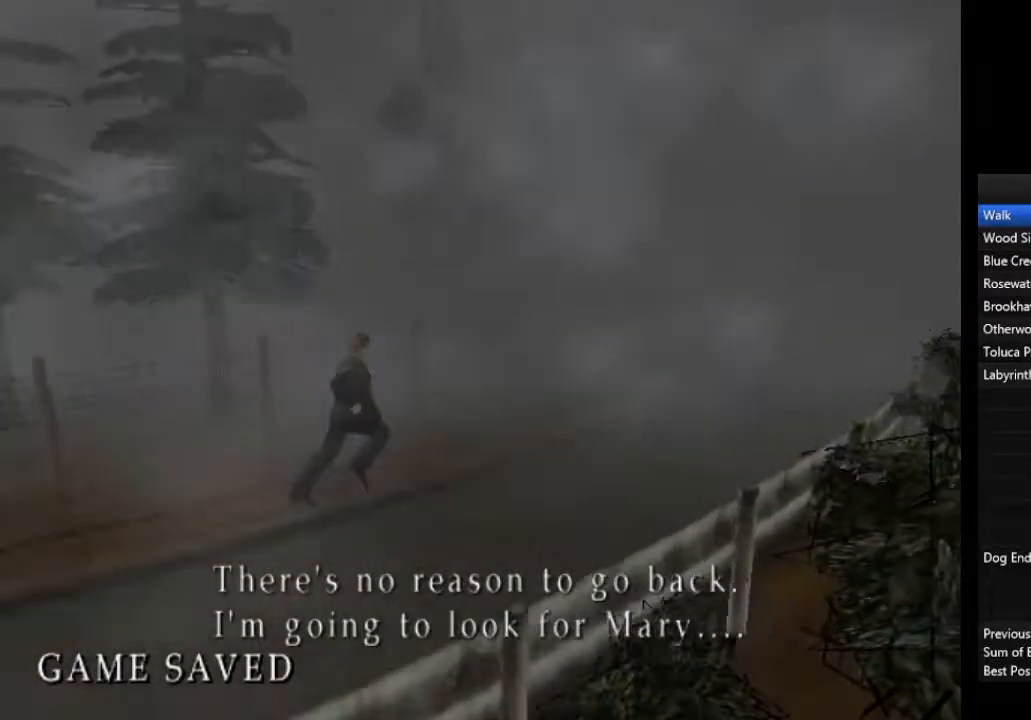
{"buttons": [], "left_stick": "up-right", "right_stick": "center", "events": [[333, "L1", "up"], [400, "L1", "down"], [500, "L1", "up"]]}
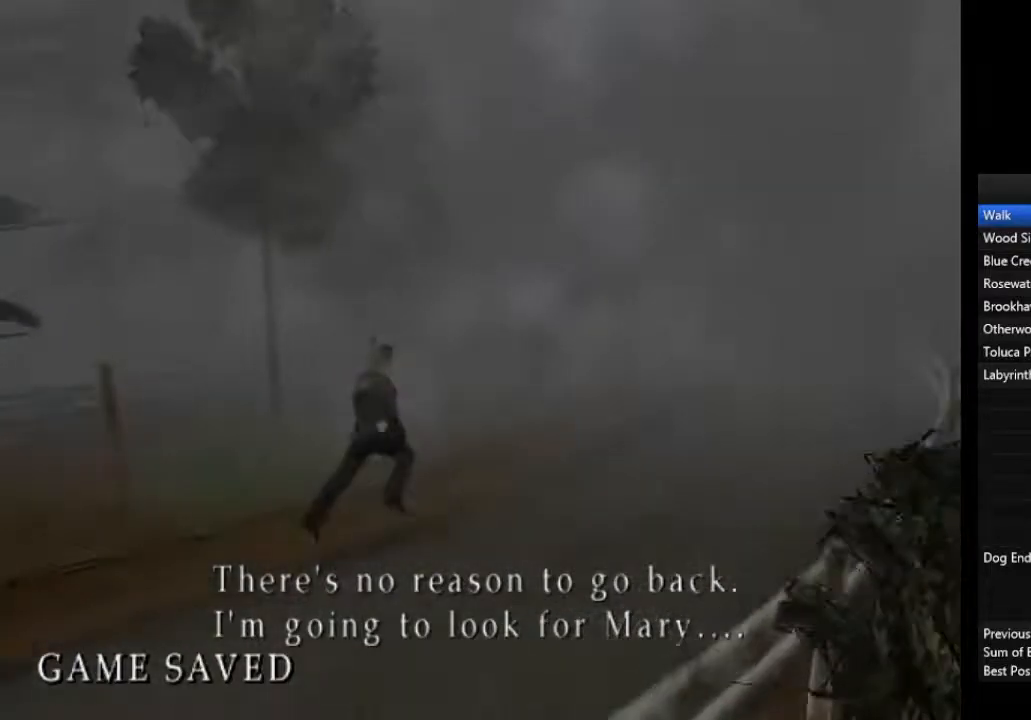
{"buttons": ["L1"], "left_stick": "up-right", "right_stick": "center", "events": [[100, "L1", "down"], [200, "L1", "up"], [267, "L1", "down"], [367, "L1", "up"], [467, "L1", "down"]]}
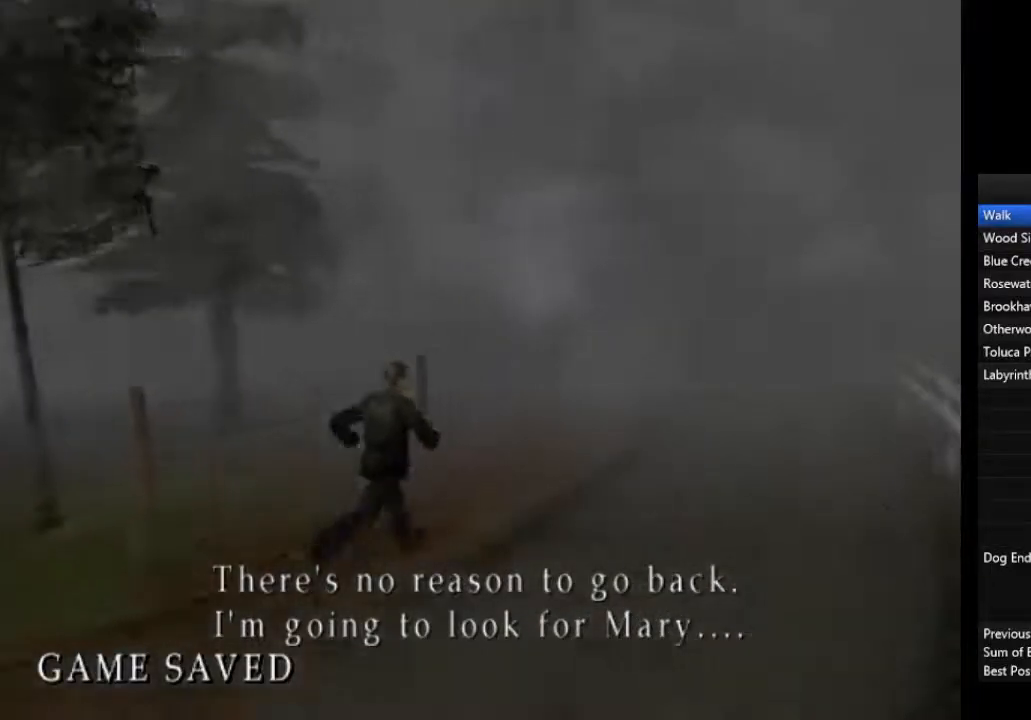
{"buttons": [], "left_stick": "up-right", "right_stick": "center", "events": [[67, "L1", "up"], [167, "L1", "down"], [267, "L1", "up"], [367, "L1", "down"], [467, "L1", "up"]]}
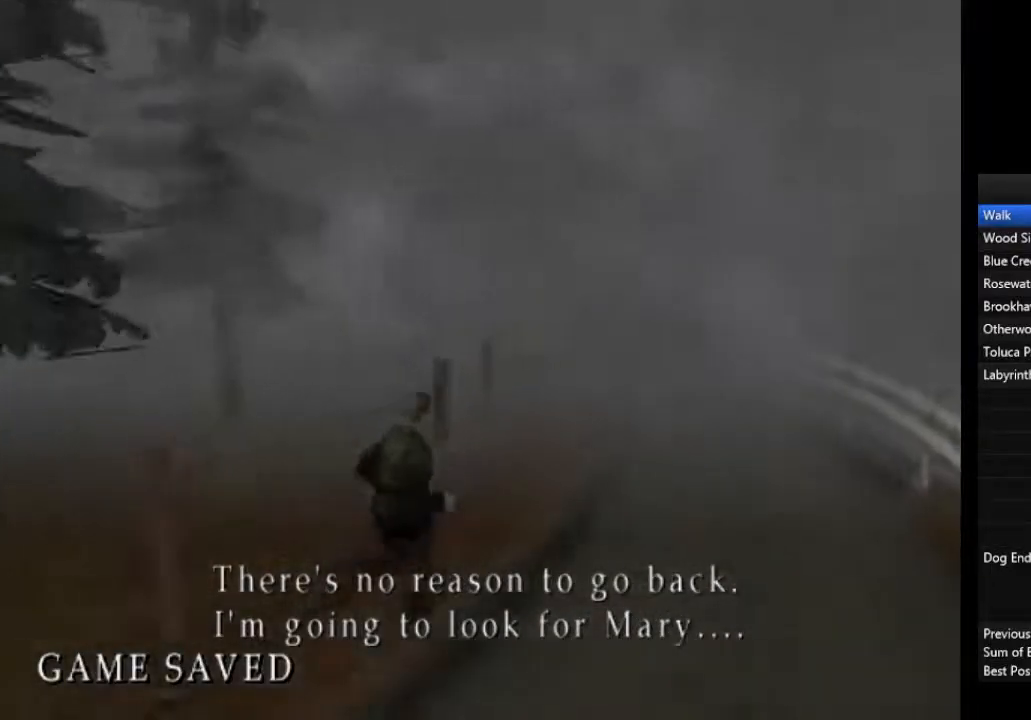
{"buttons": ["L1"], "left_stick": "up", "right_stick": "center", "events": [[67, "L1", "down"], [167, "L1", "up"], [267, "L1", "down"], [367, "L1", "up"], [367, "left_stick", "up"], [467, "L1", "down"]]}
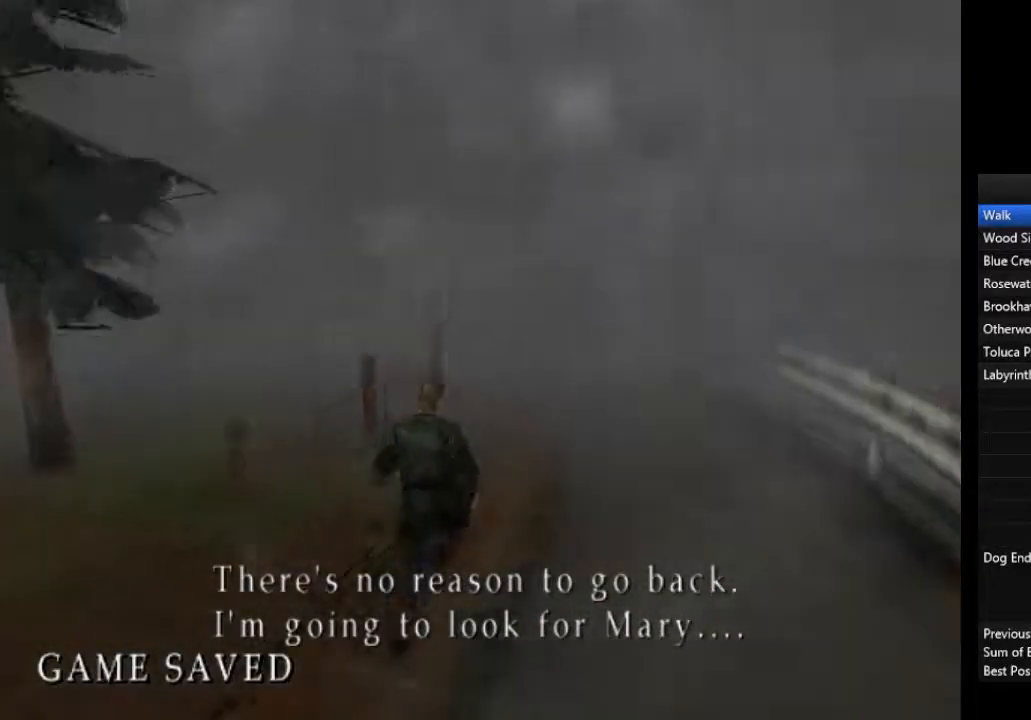
{"buttons": [], "left_stick": "up", "right_stick": "center", "events": [[67, "L1", "up"], [167, "L1", "down"], [267, "L1", "up"], [367, "L1", "down"], [467, "L1", "up"]]}
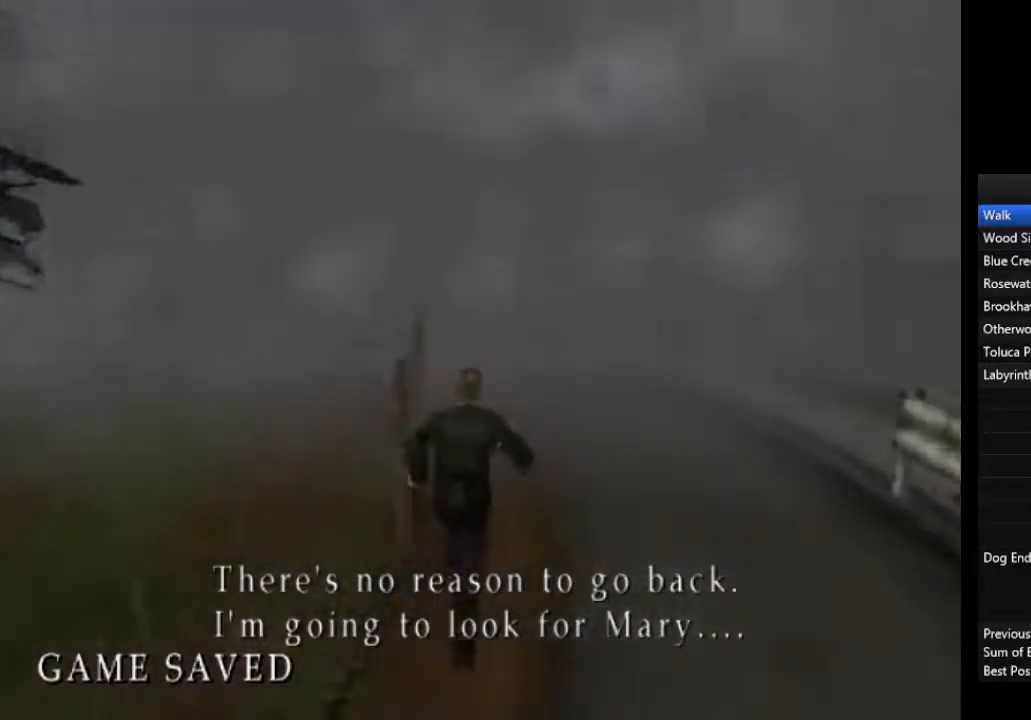
{"buttons": ["L1"], "left_stick": "up", "right_stick": "center", "events": [[33, "L1", "down"], [167, "L1", "up"], [267, "L1", "down"], [367, "L1", "up"], [467, "L1", "down"]]}
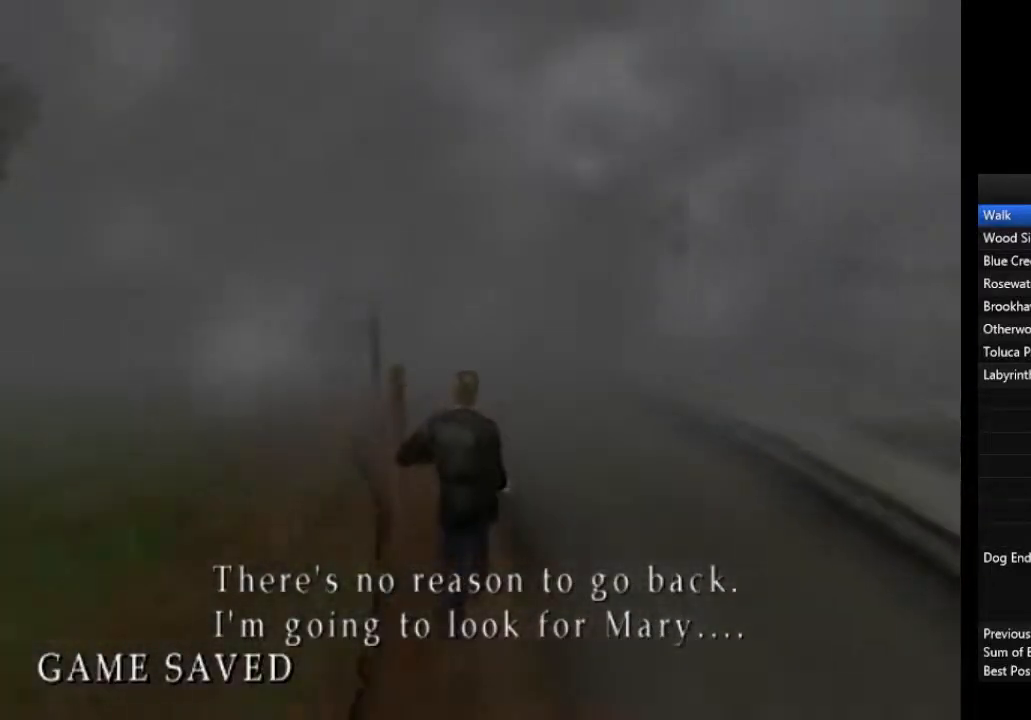
{"buttons": [], "left_stick": "up", "right_stick": "center", "events": [[67, "L1", "up"], [167, "L1", "down"], [267, "L1", "up"], [367, "L1", "down"], [467, "L1", "up"]]}
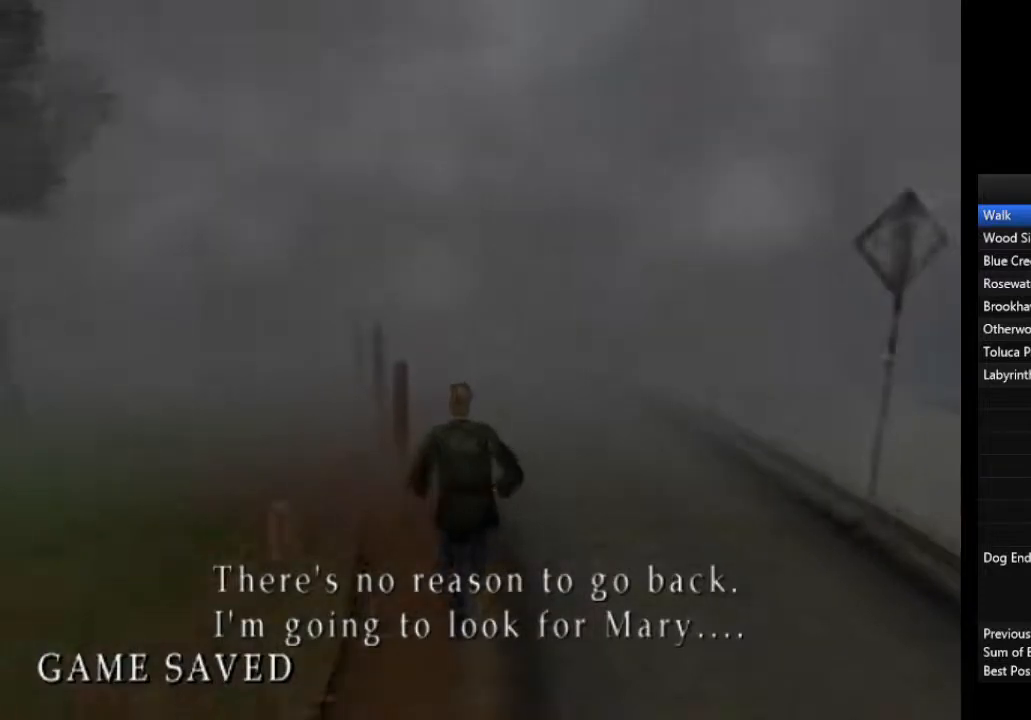
{"buttons": [], "left_stick": "up", "right_stick": "center", "events": [[67, "L1", "down"], [167, "L1", "up"], [267, "L1", "down"], [333, "L1", "up"], [433, "L1", "down"], [500, "L1", "up"]]}
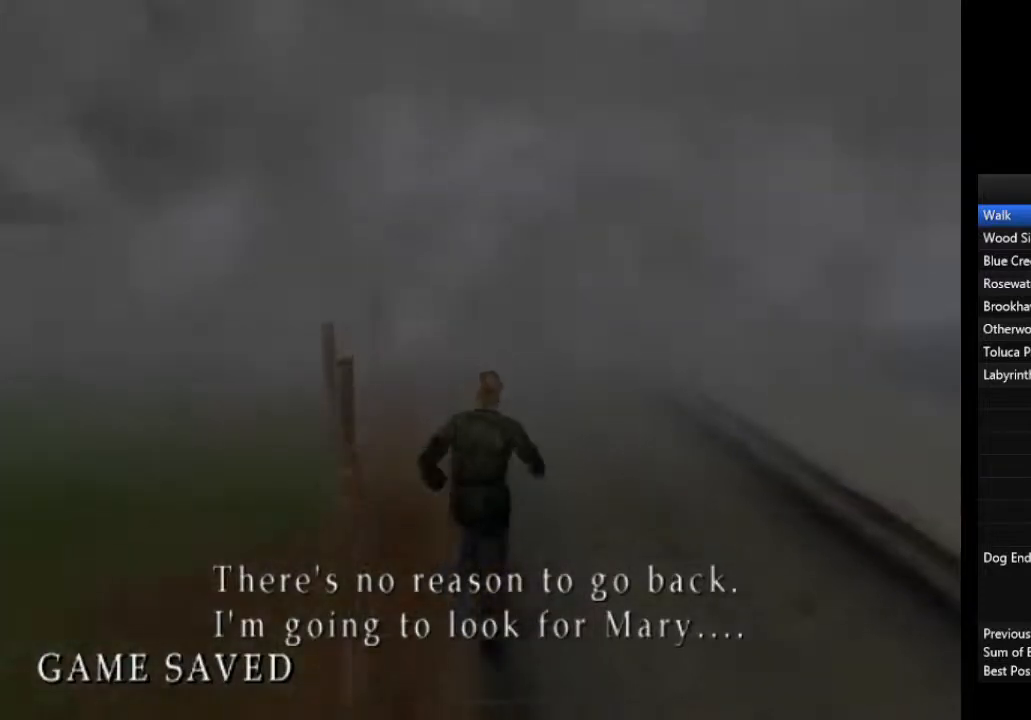
{"buttons": ["L1"], "left_stick": "up", "right_stick": "center", "events": [[100, "L1", "down"], [200, "L1", "up"], [300, "L1", "down"], [367, "L1", "up"], [467, "L1", "down"]]}
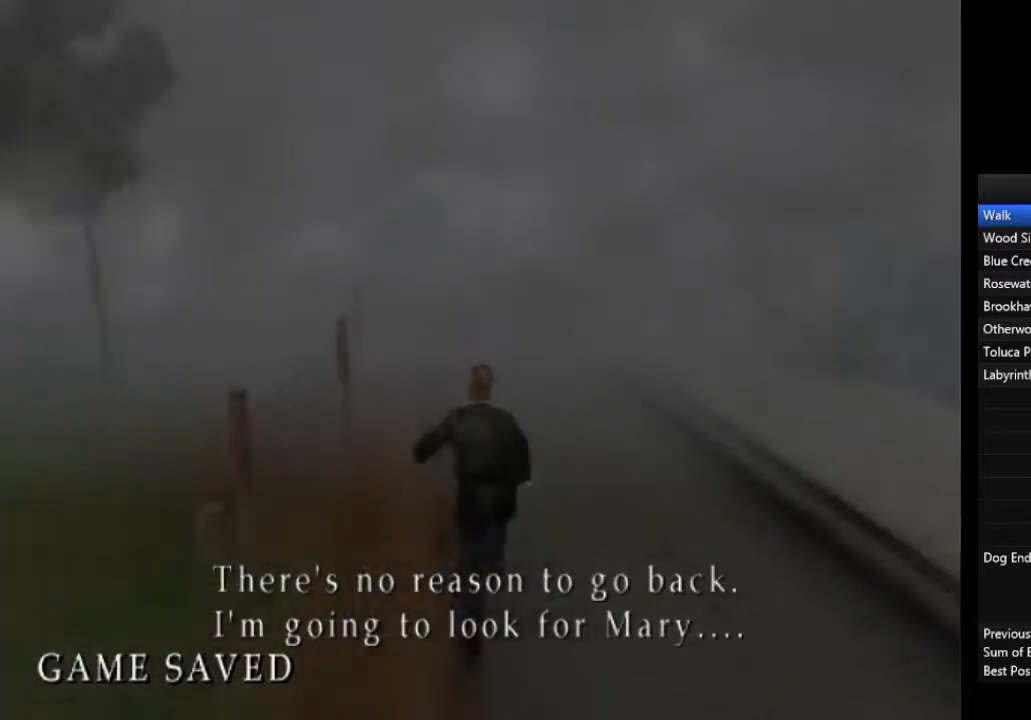
{"buttons": ["L1"], "left_stick": "up", "right_stick": "center", "events": [[33, "L1", "up"], [133, "L1", "down"], [233, "L1", "up"], [300, "L1", "down"], [400, "L1", "up"], [500, "L1", "down"]]}
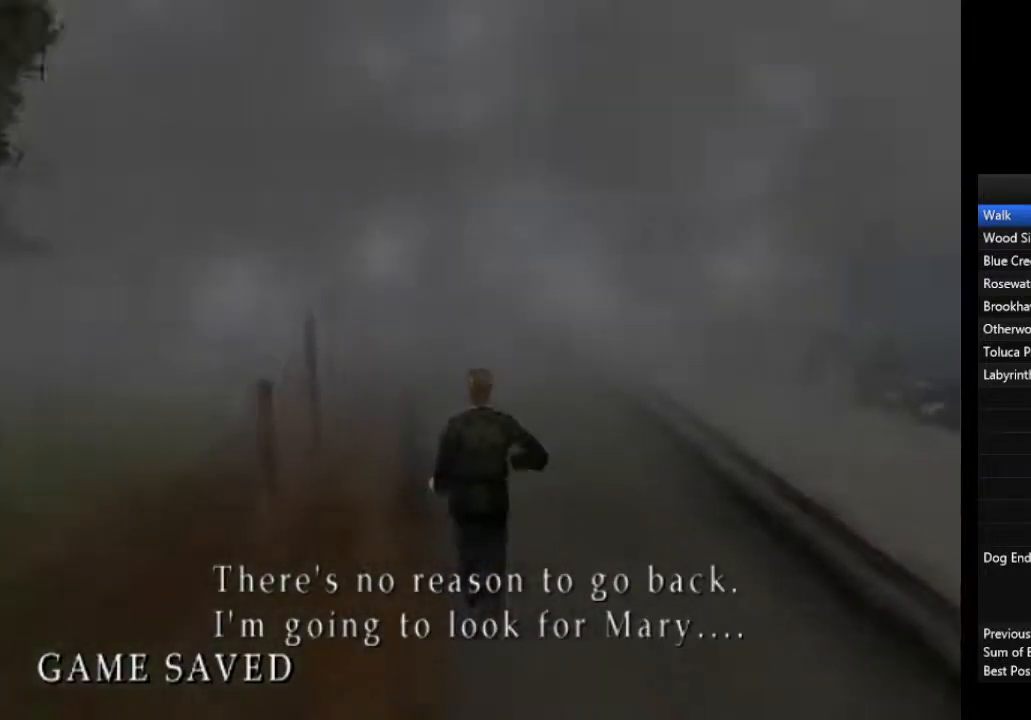
{"buttons": [], "left_stick": "up", "right_stick": "center", "events": [[100, "L1", "up"], [167, "L1", "down"], [233, "L1", "up"], [400, "L1", "down"], [467, "L1", "up"]]}
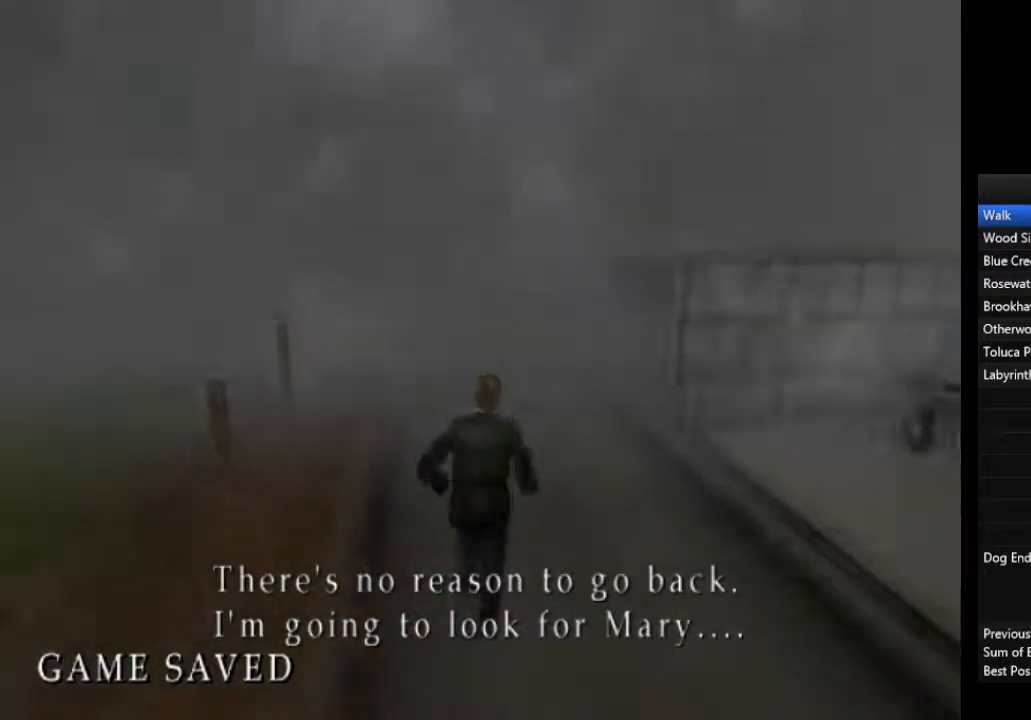
{"buttons": ["L1"], "left_stick": "up", "right_stick": "center", "events": [[67, "L1", "down"], [133, "L1", "up"], [267, "L1", "down"], [300, "L1", "up"], [467, "L1", "down"]]}
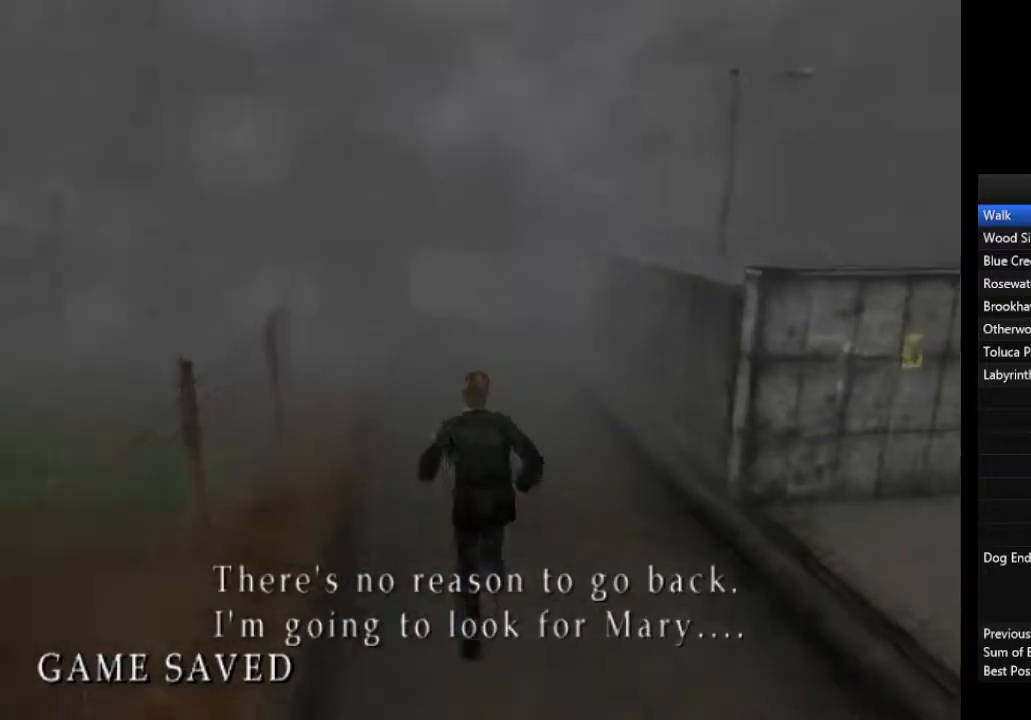
{"buttons": ["L1"], "left_stick": "up", "right_stick": "center", "events": [[33, "L1", "up"], [133, "L1", "down"], [233, "L1", "up"], [333, "L1", "down"], [400, "L1", "up"], [500, "L1", "down"]]}
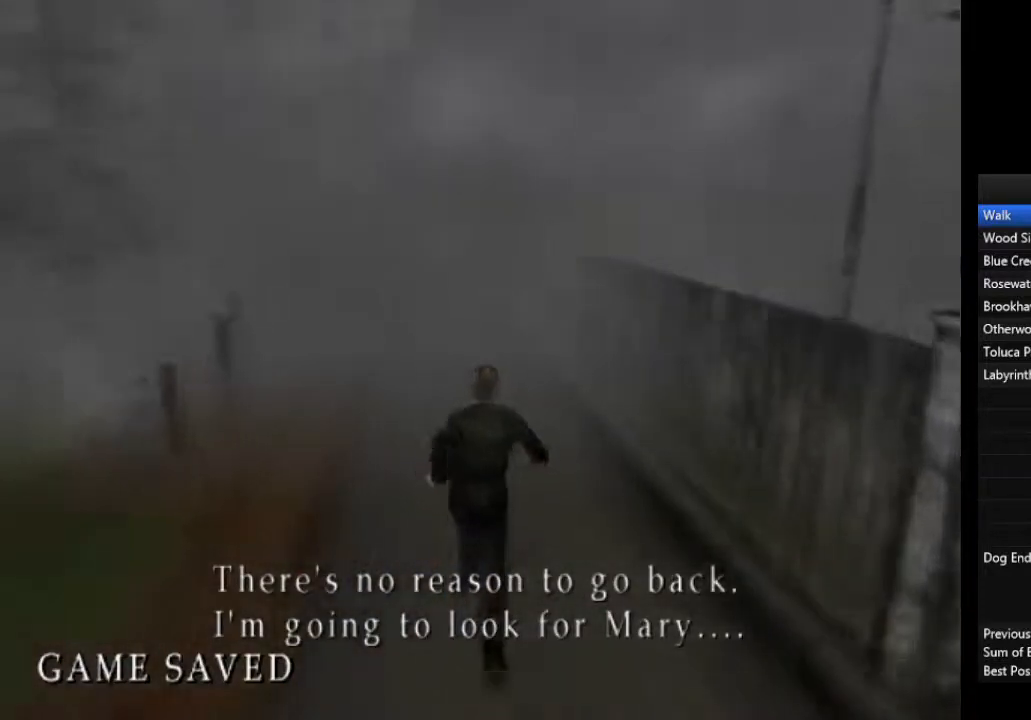
{"buttons": [], "left_stick": "up", "right_stick": "center", "events": [[100, "L1", "up"], [200, "L1", "down"], [267, "L1", "up"], [400, "L1", "down"], [467, "L1", "up"]]}
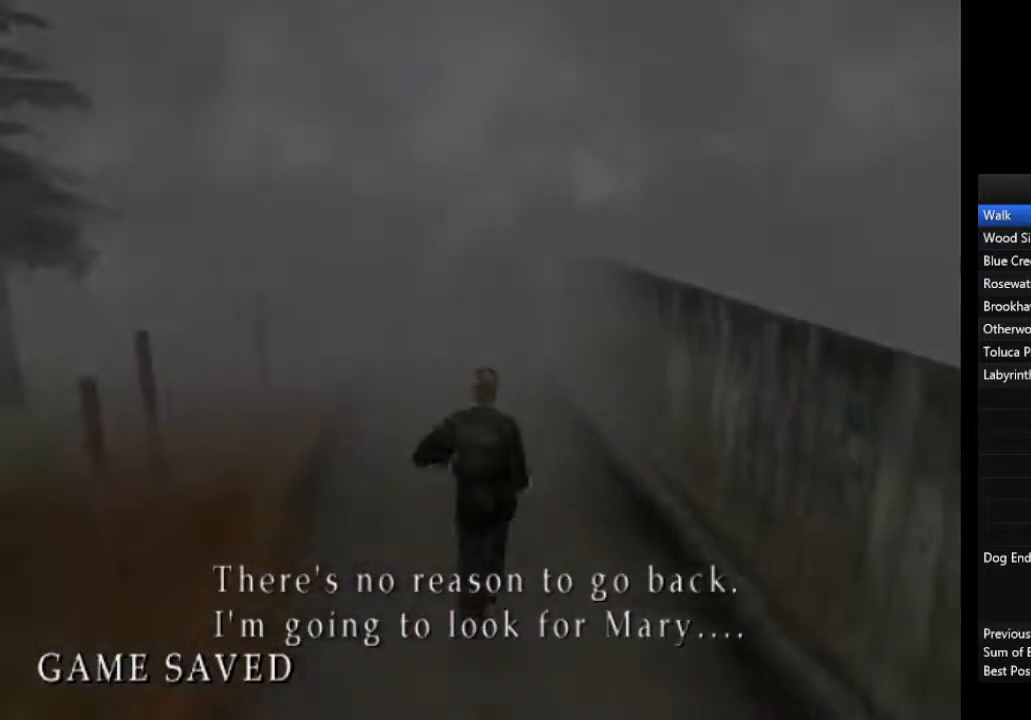
{"buttons": ["L1"], "left_stick": "up", "right_stick": "center", "events": [[100, "L1", "down"], [167, "L1", "up"], [267, "L1", "down"], [367, "L1", "up"], [467, "L1", "down"]]}
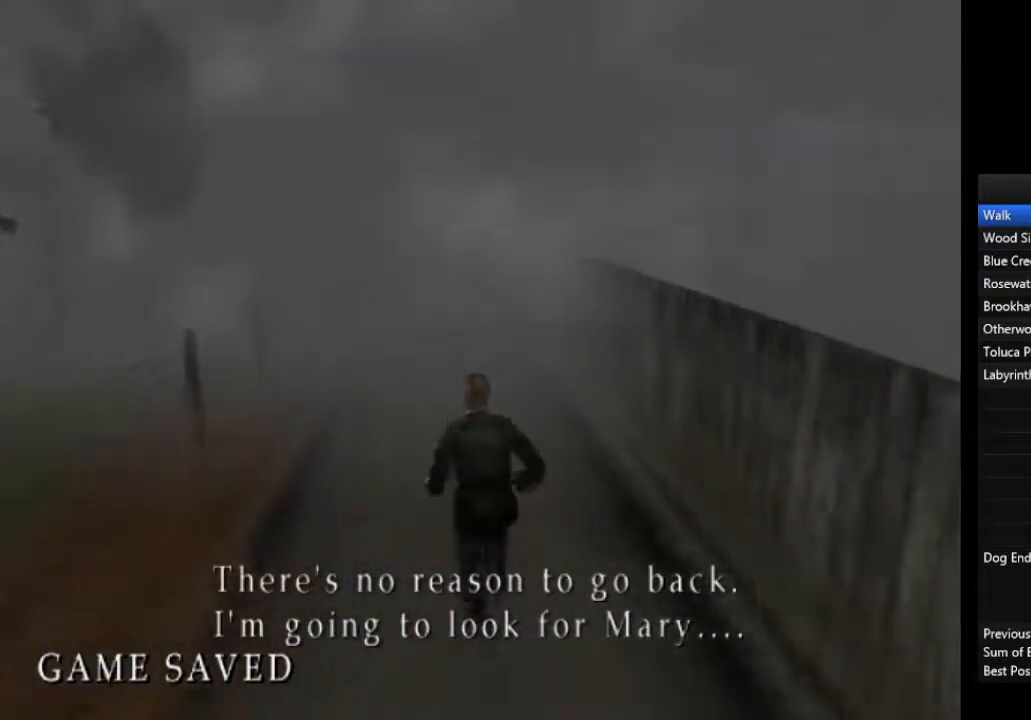
{"buttons": [], "left_stick": "up", "right_stick": "center", "events": [[67, "L1", "up"], [167, "L1", "down"], [233, "L1", "up"], [367, "L1", "down"], [433, "L1", "up"]]}
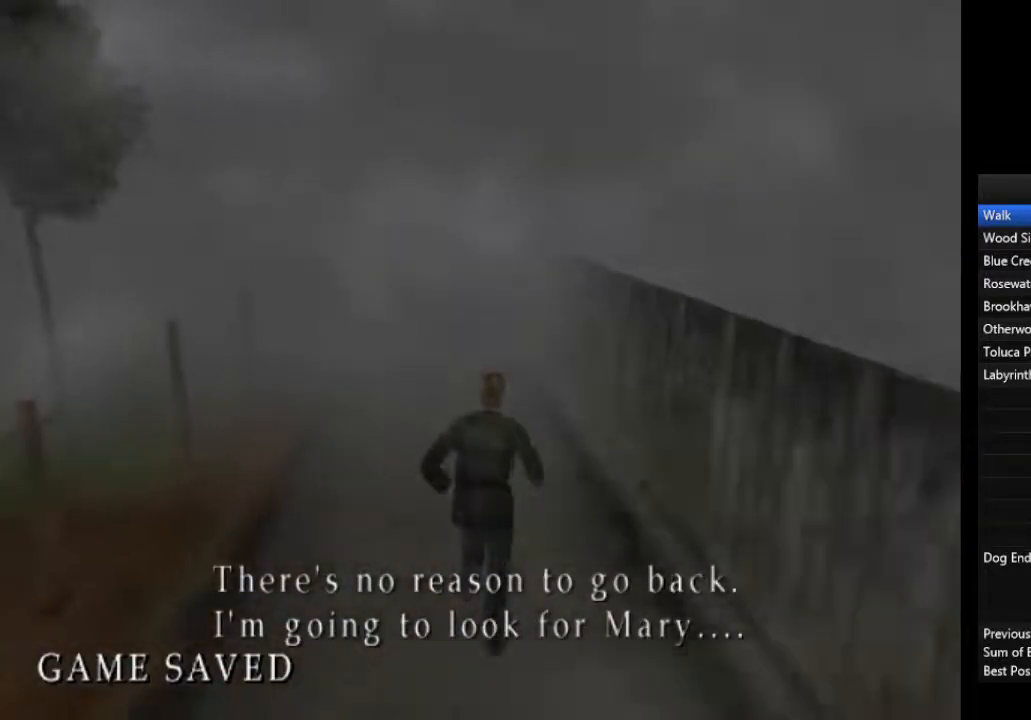
{"buttons": ["L1"], "left_stick": "up", "right_stick": "center", "events": [[67, "L1", "down"], [133, "L1", "up"], [267, "L1", "down"], [333, "L1", "up"], [433, "L1", "down"]]}
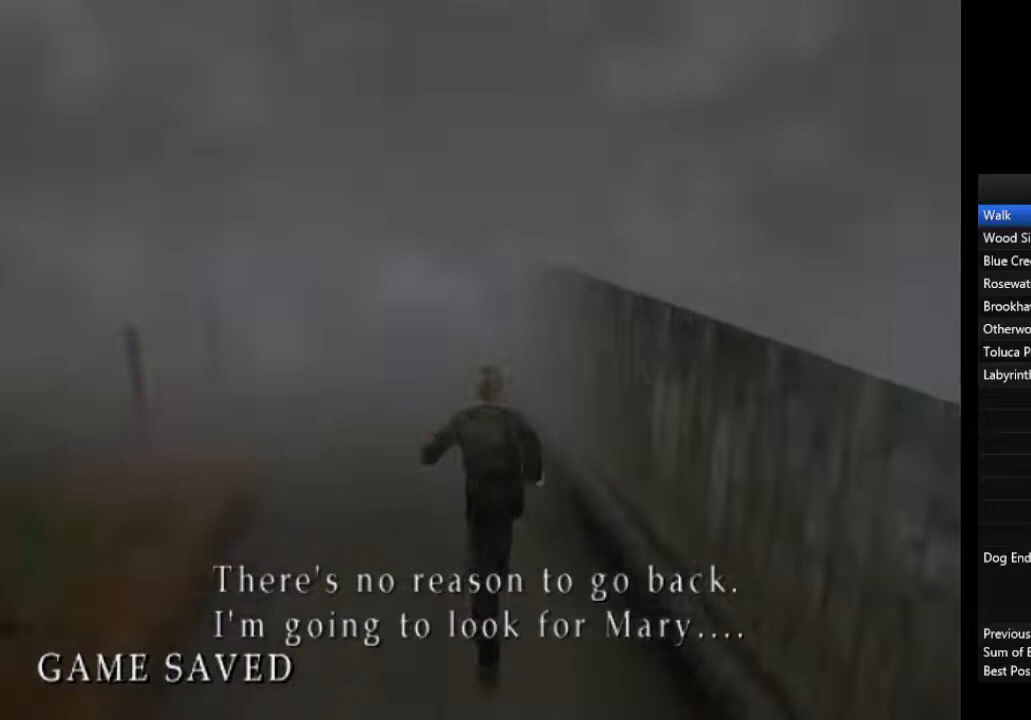
{"buttons": ["L1"], "left_stick": "up", "right_stick": "center", "events": [[33, "L1", "up"], [133, "L1", "down"], [233, "L1", "up"], [333, "L1", "down"], [400, "L1", "up"], [500, "L1", "down"]]}
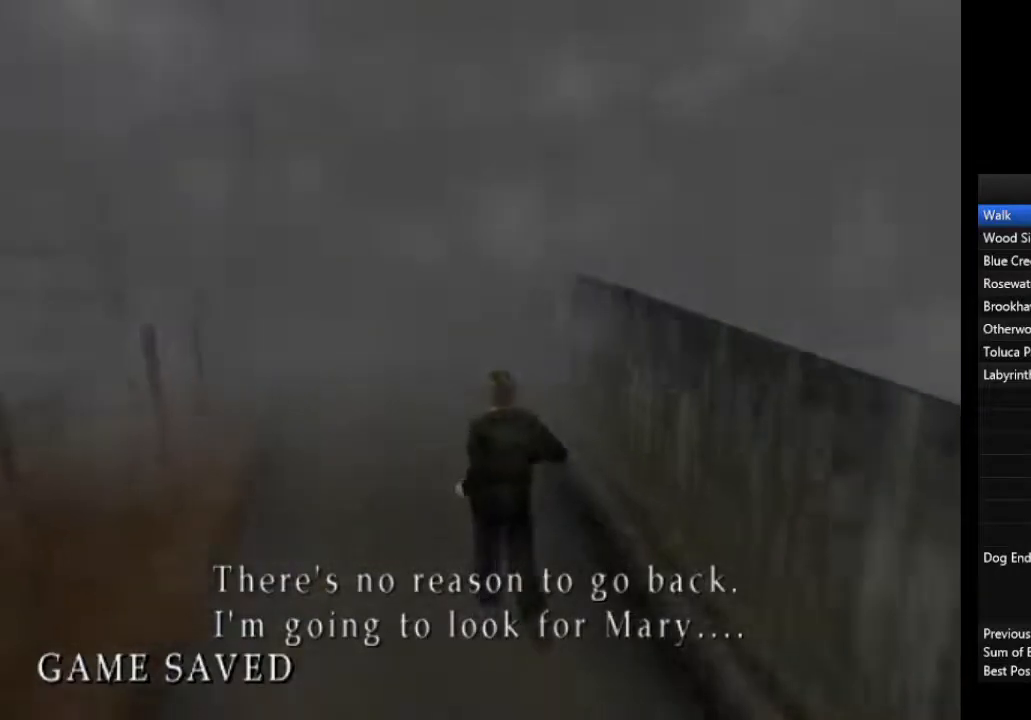
{"buttons": [], "left_stick": "up", "right_stick": "center", "events": [[100, "L1", "up"], [200, "L1", "down"], [300, "L1", "up"], [400, "L1", "down"], [500, "L1", "up"]]}
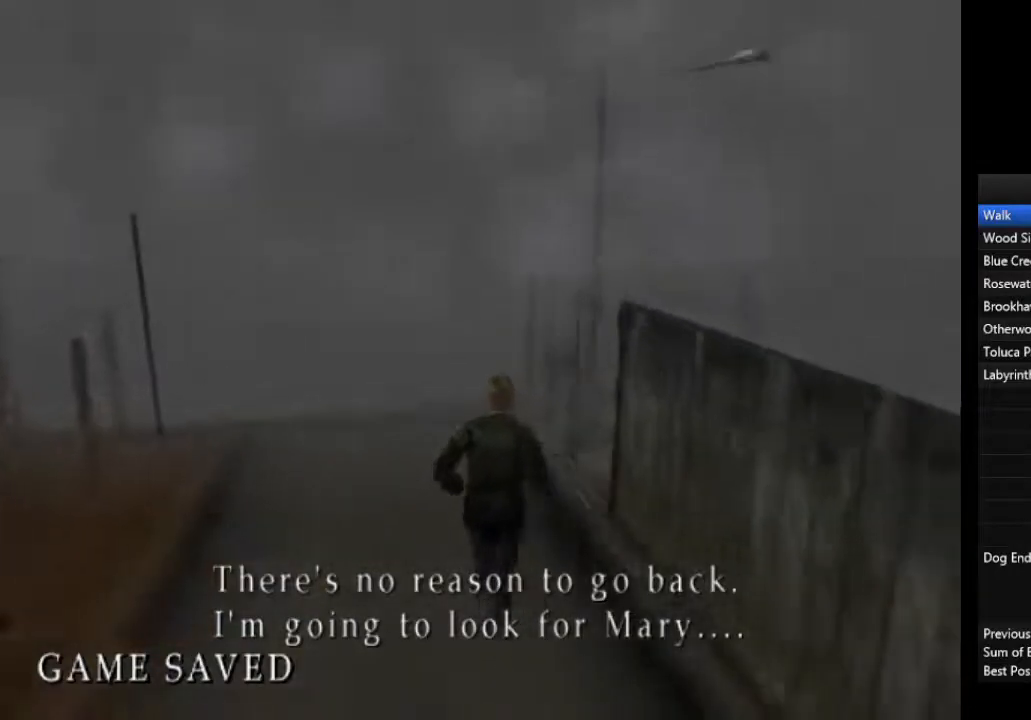
{"buttons": ["L1"], "left_stick": "up", "right_stick": "center", "events": [[100, "L1", "down"], [167, "L1", "up"], [267, "L1", "down"], [333, "L1", "up"], [467, "L1", "down"]]}
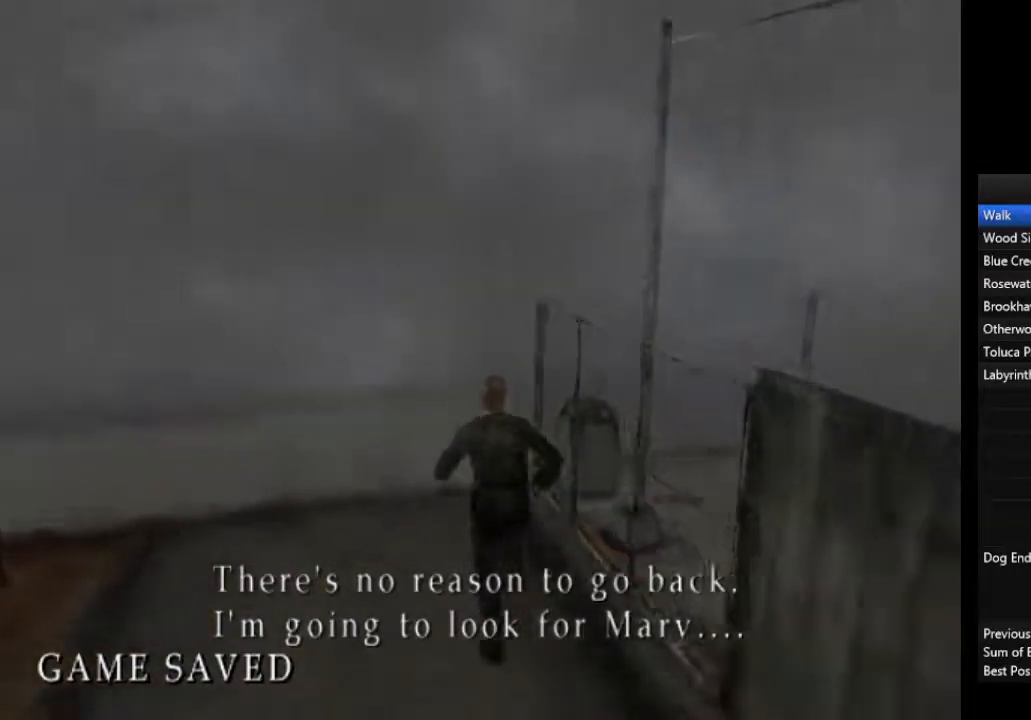
{"buttons": [], "left_stick": "up", "right_stick": "center", "events": [[33, "L1", "up"], [167, "L1", "down"], [233, "L1", "up"], [333, "L1", "down"], [433, "L1", "up"]]}
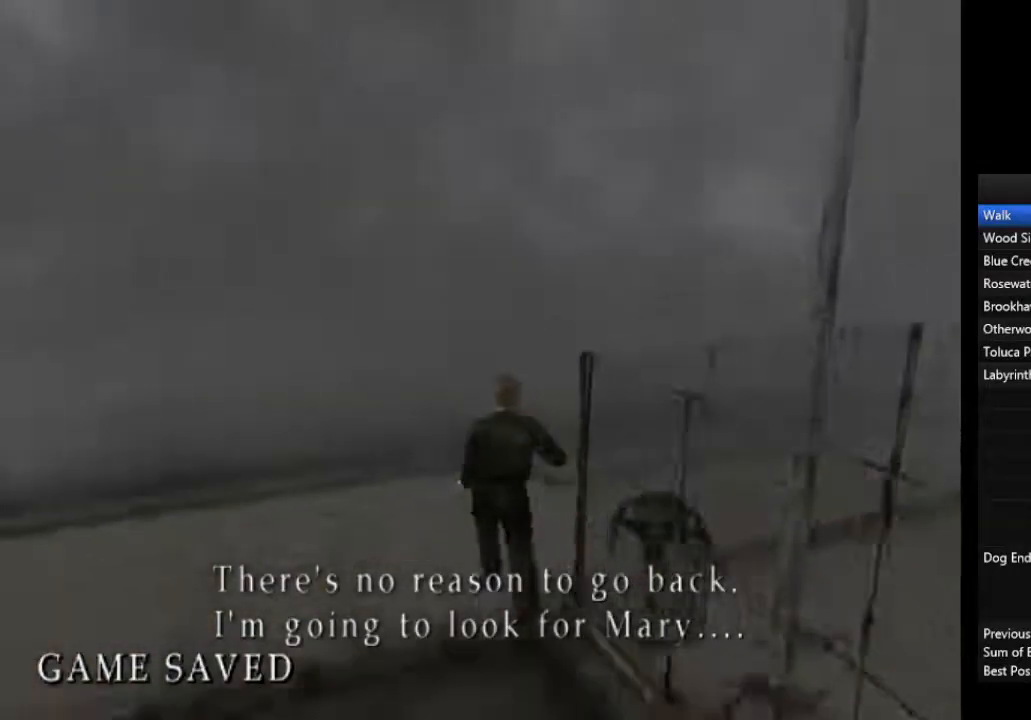
{"buttons": [], "left_stick": "up", "right_stick": "center", "events": [[33, "L1", "down"], [133, "L1", "up"], [233, "L1", "down"], [300, "L1", "up"], [400, "L1", "down"], [500, "L1", "up"]]}